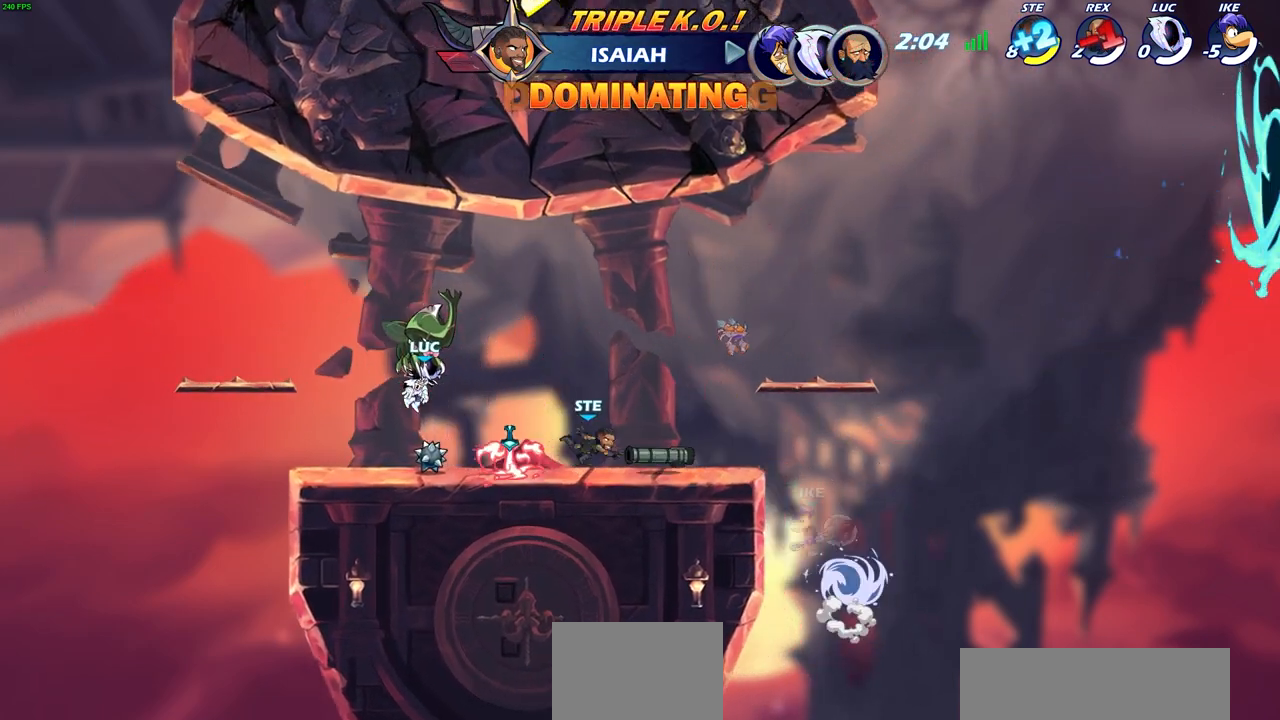
Gameplay with a controller (PlayStation layout); each line is a JSON object with the inputs held at the frame after it. "events" lists button and stick changes between this image and that frame as [ms after this image, input, new state], when the widget could be followed in between.
{"buttons": [], "left_stick": "center", "right_stick": "center", "events": []}
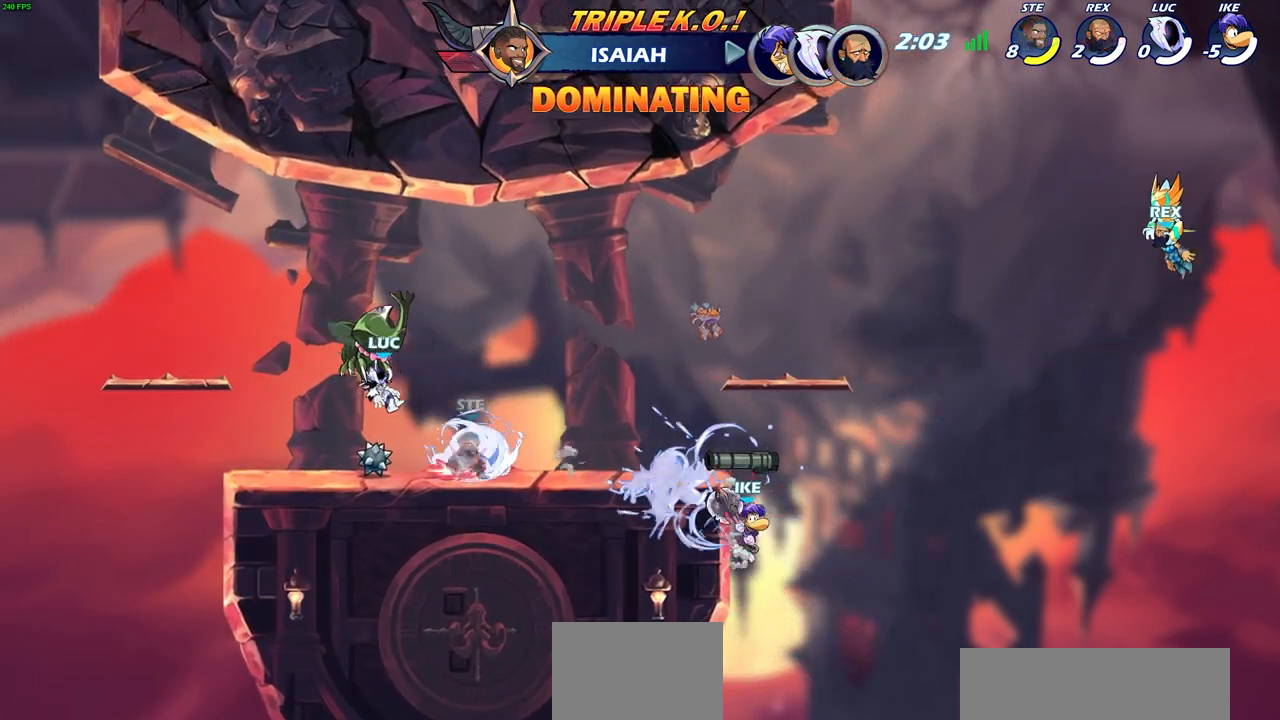
{"buttons": [], "left_stick": "center", "right_stick": "center", "events": []}
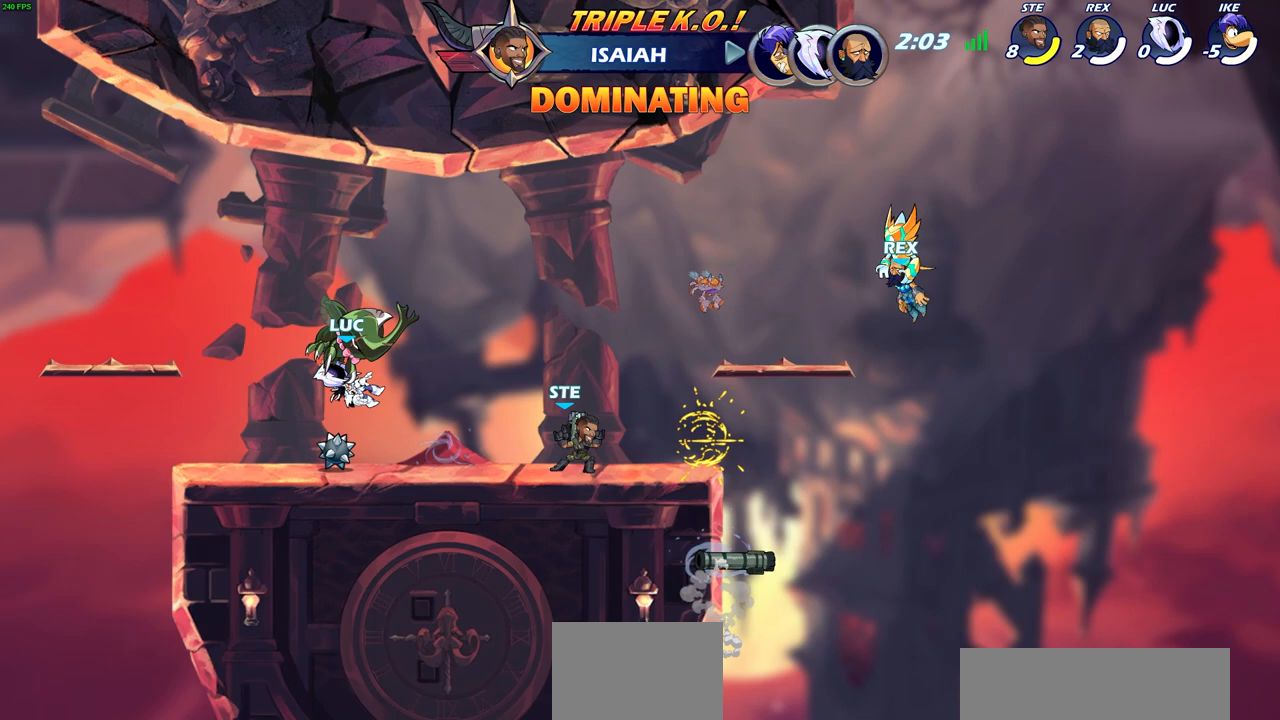
{"buttons": ["CIRCLE", "R2"], "left_stick": "right", "right_stick": "center", "events": [[150, "R1", "down"], [250, "R1", "up"], [433, "left_stick", "right"], [467, "R2", "down"], [500, "CIRCLE", "down"]]}
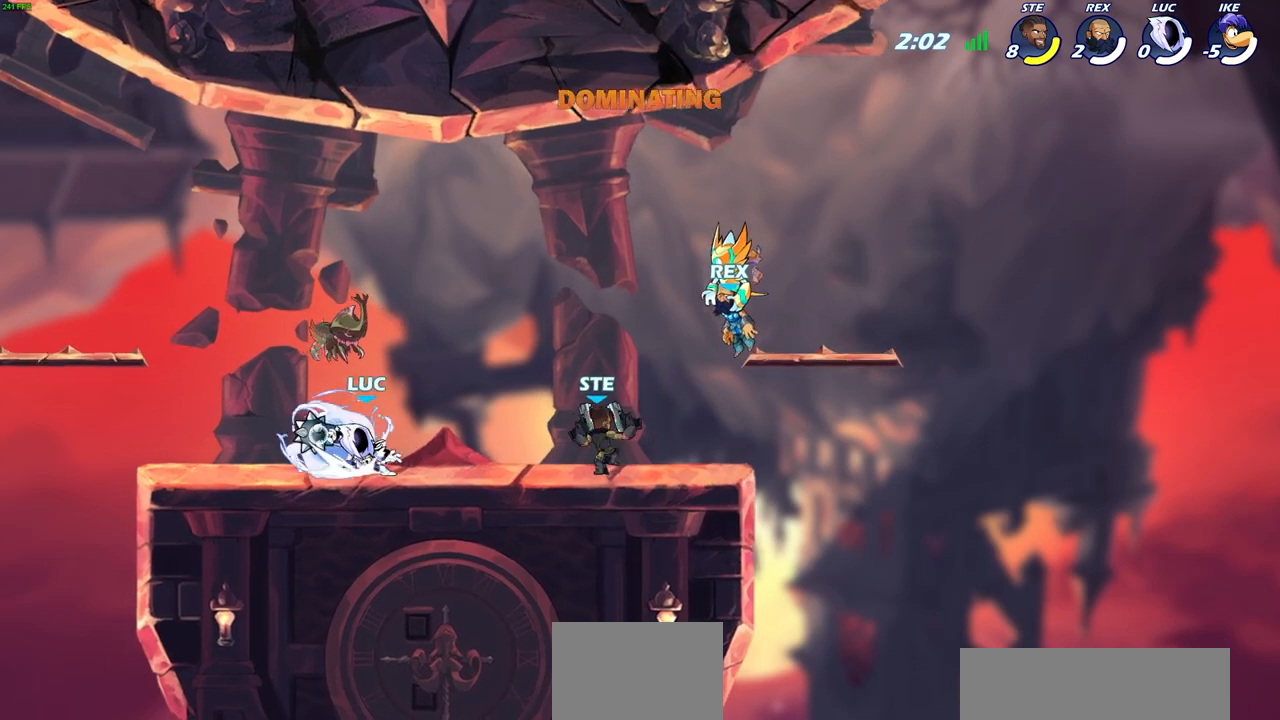
{"buttons": ["R1"], "left_stick": "center", "right_stick": "center", "events": [[17, "R2", "up"], [17, "left_stick", "center"], [50, "CIRCLE", "up"], [483, "R1", "down"]]}
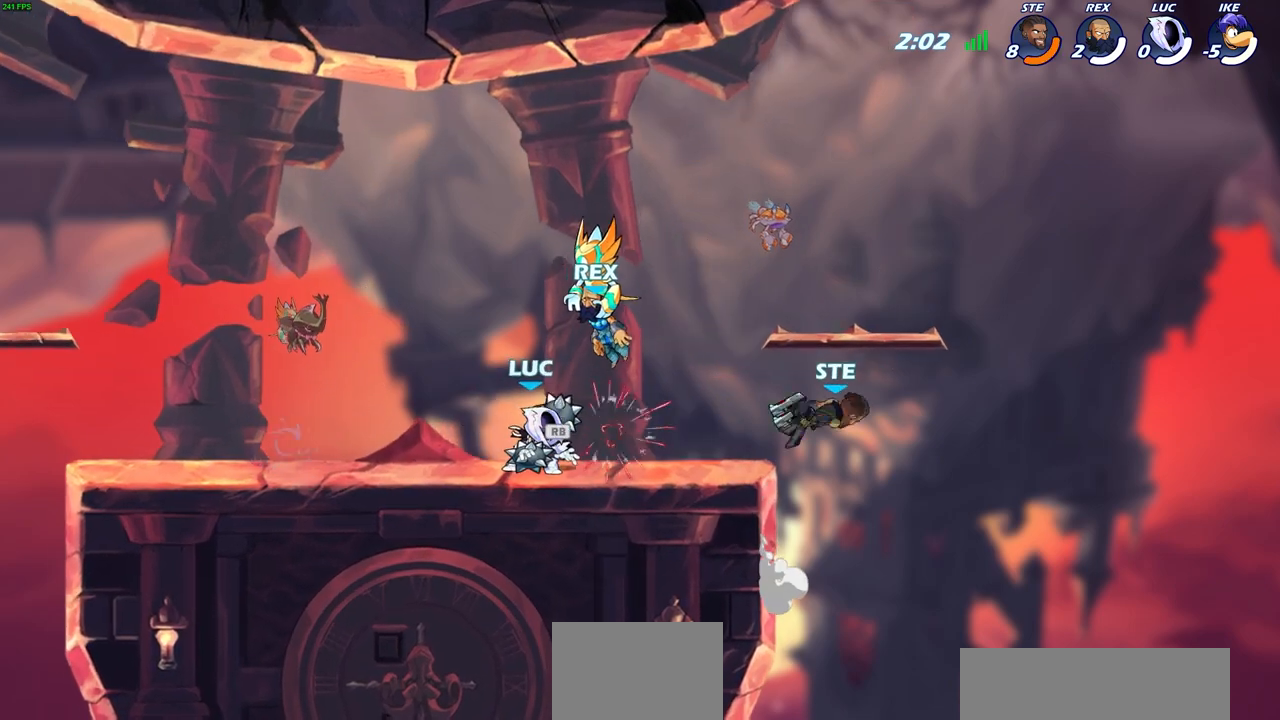
{"buttons": ["CIRCLE", "R2"], "left_stick": "right", "right_stick": "center", "events": [[33, "left_stick", "up-left"], [83, "R1", "up"], [300, "left_stick", "up-right"], [350, "left_stick", "right"], [483, "R2", "down"], [500, "CIRCLE", "down"]]}
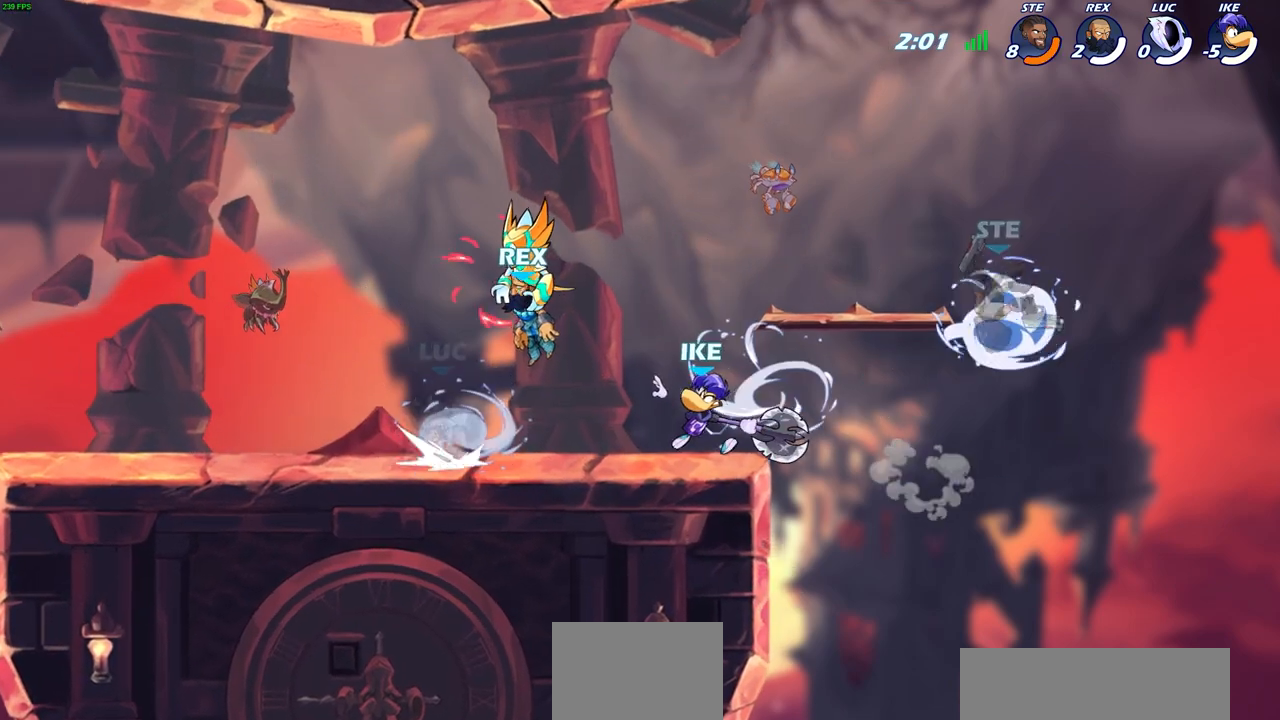
{"buttons": [], "left_stick": "center", "right_stick": "center", "events": [[50, "CIRCLE", "up"], [50, "R2", "up"], [83, "left_stick", "center"]]}
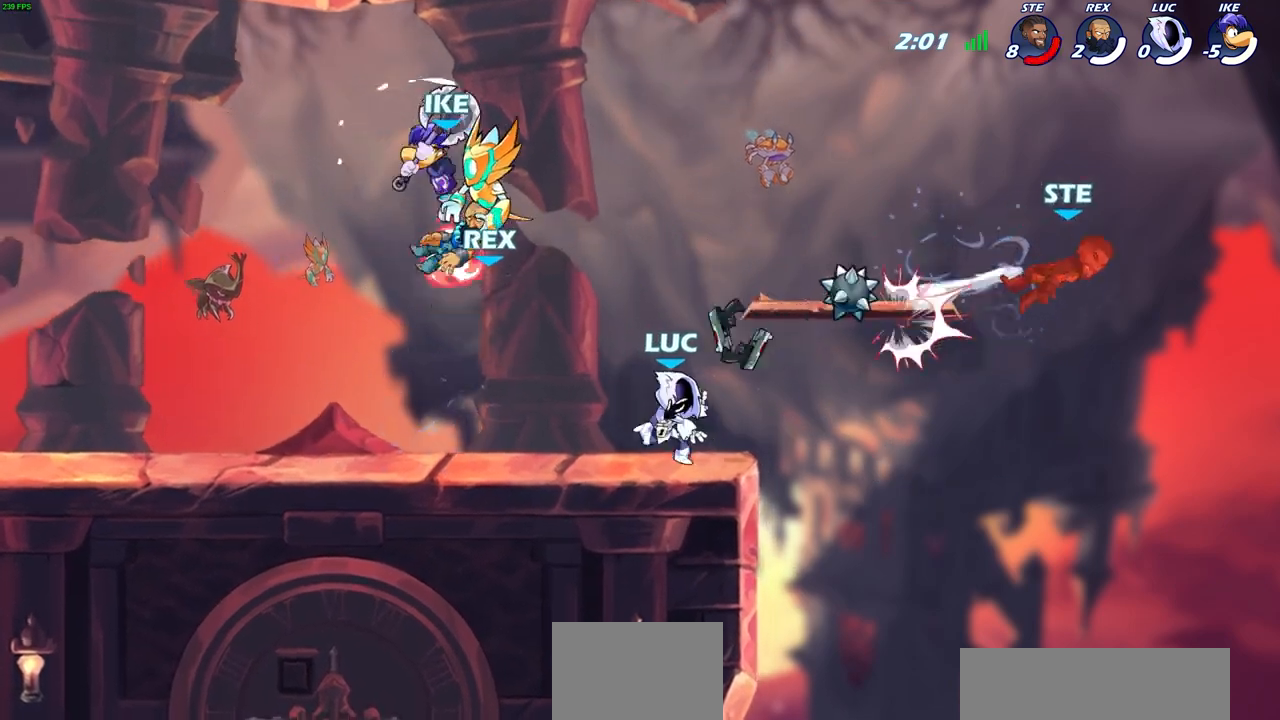
{"buttons": [], "left_stick": "right", "right_stick": "center", "events": [[150, "left_stick", "right"], [200, "CROSS", "down"], [317, "CROSS", "up"]]}
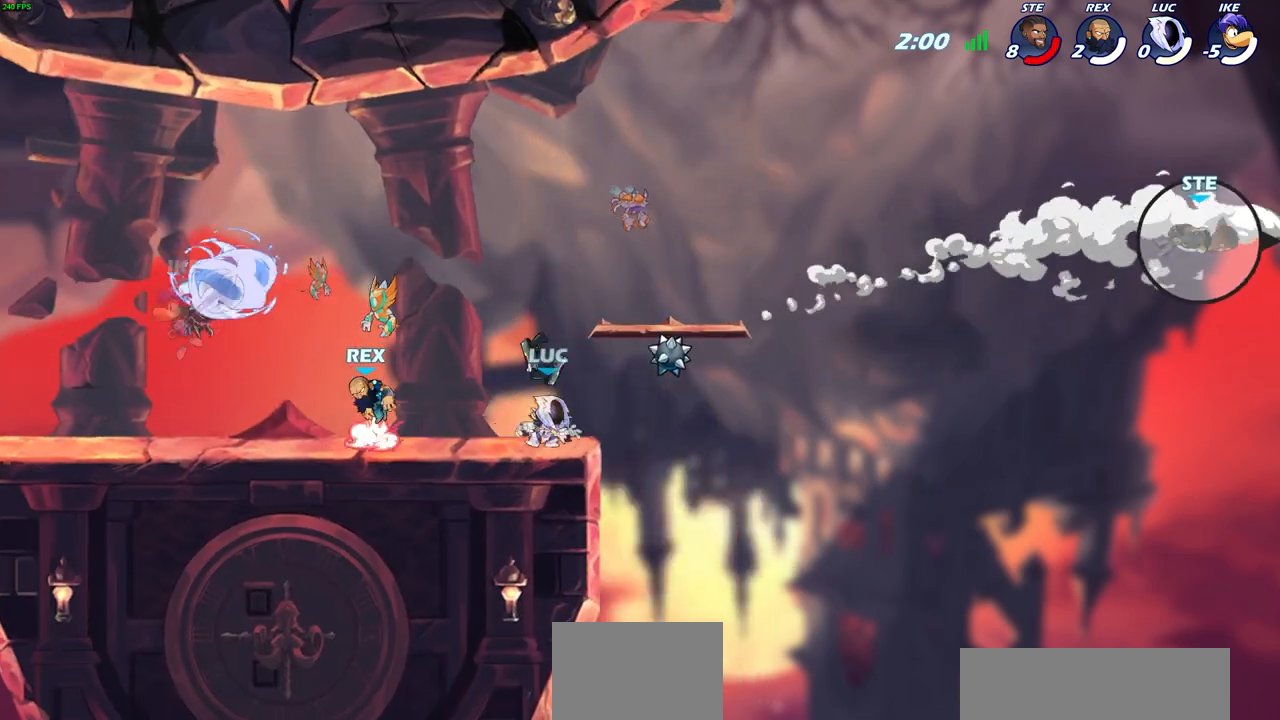
{"buttons": ["L1"], "left_stick": "up-left", "right_stick": "center", "events": [[150, "CROSS", "down"], [183, "R1", "down"], [233, "left_stick", "up-left"], [300, "CROSS", "up"], [317, "R1", "up"], [433, "CROSS", "down"], [467, "CROSS", "up"], [483, "L1", "down"]]}
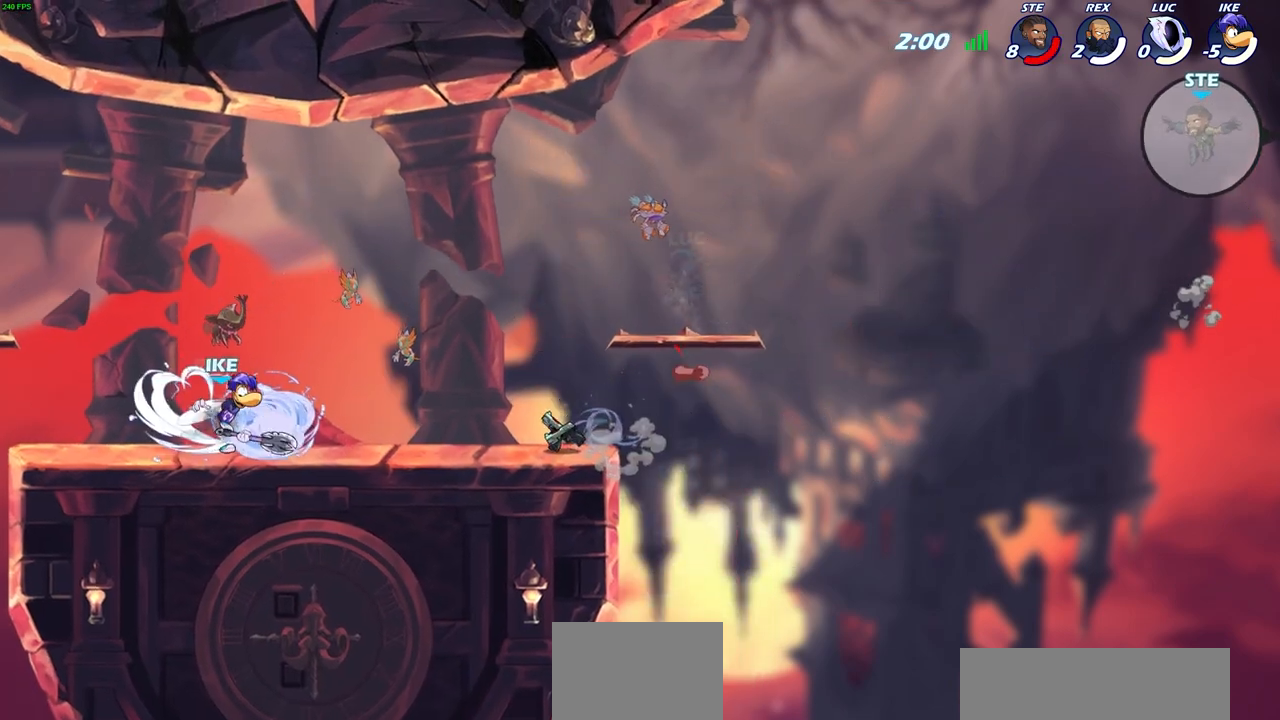
{"buttons": ["CIRCLE"], "left_stick": "center", "right_stick": "center", "events": [[50, "L1", "up"], [117, "left_stick", "right"], [183, "left_stick", "down-right"], [283, "CIRCLE", "down"], [350, "left_stick", "center"]]}
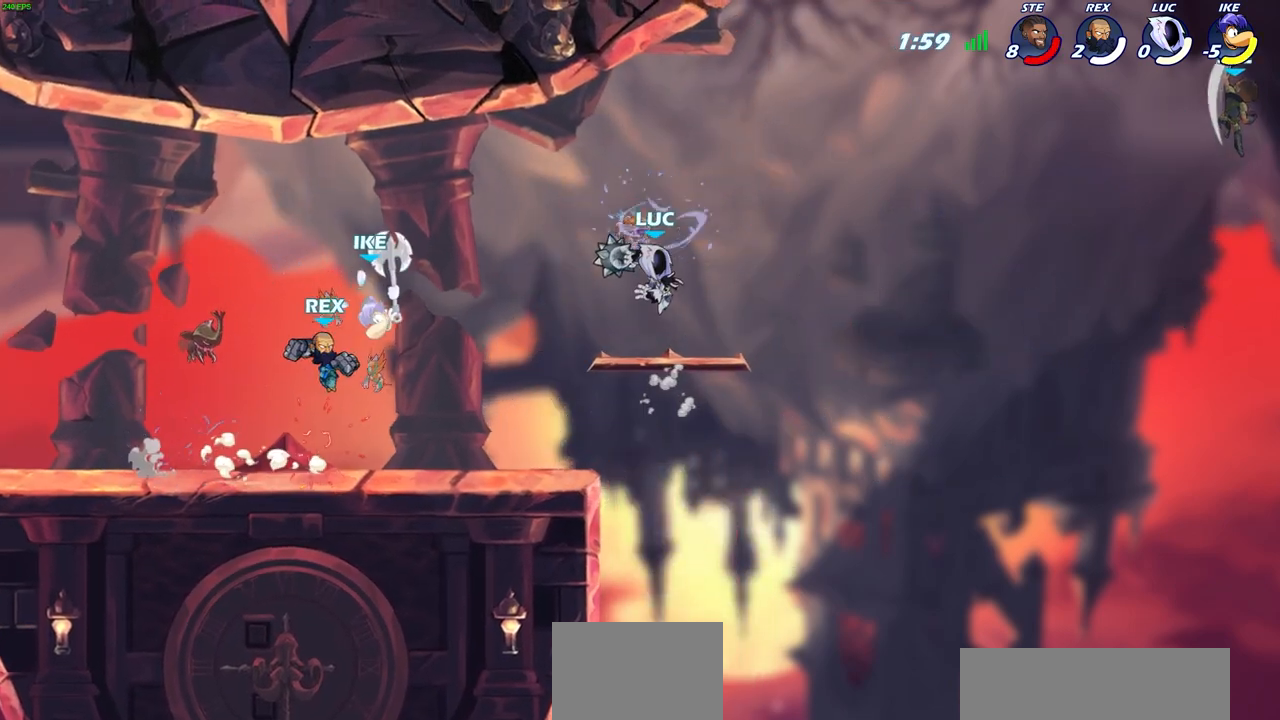
{"buttons": [], "left_stick": "up-right", "right_stick": "center", "events": [[433, "left_stick", "up-right"], [483, "CIRCLE", "up"]]}
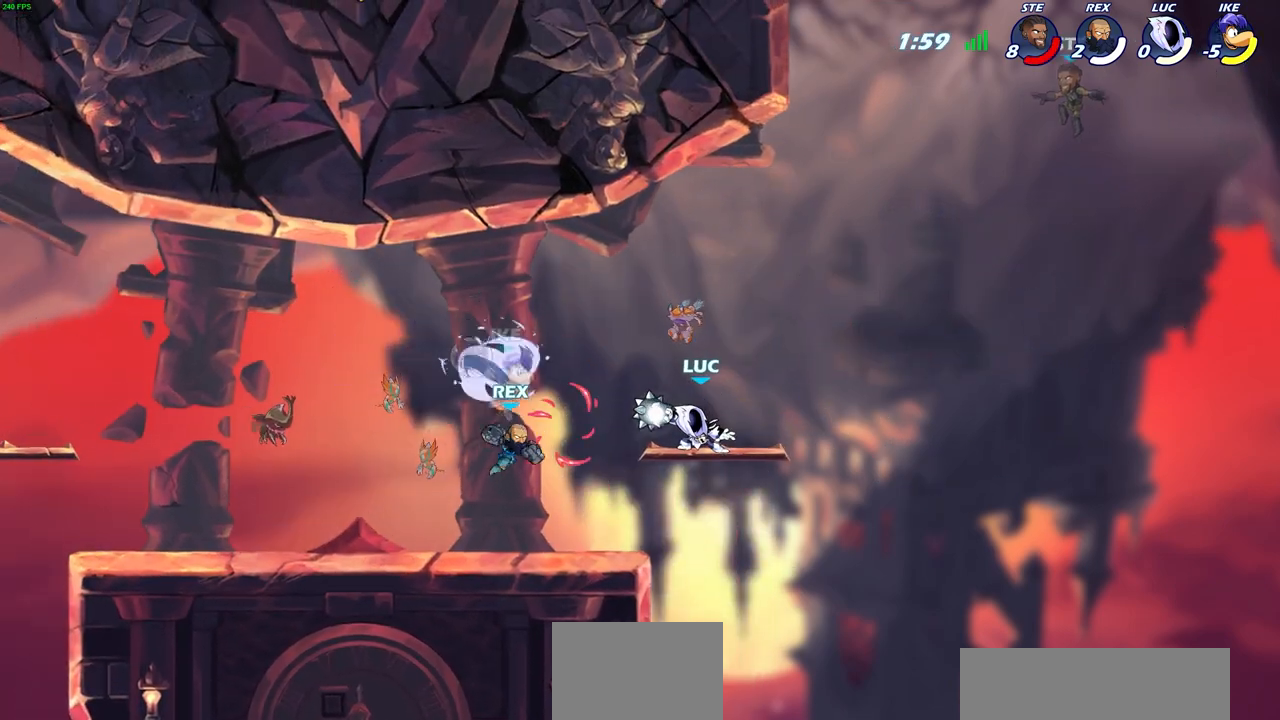
{"buttons": [], "left_stick": "center", "right_stick": "center", "events": [[67, "left_stick", "center"]]}
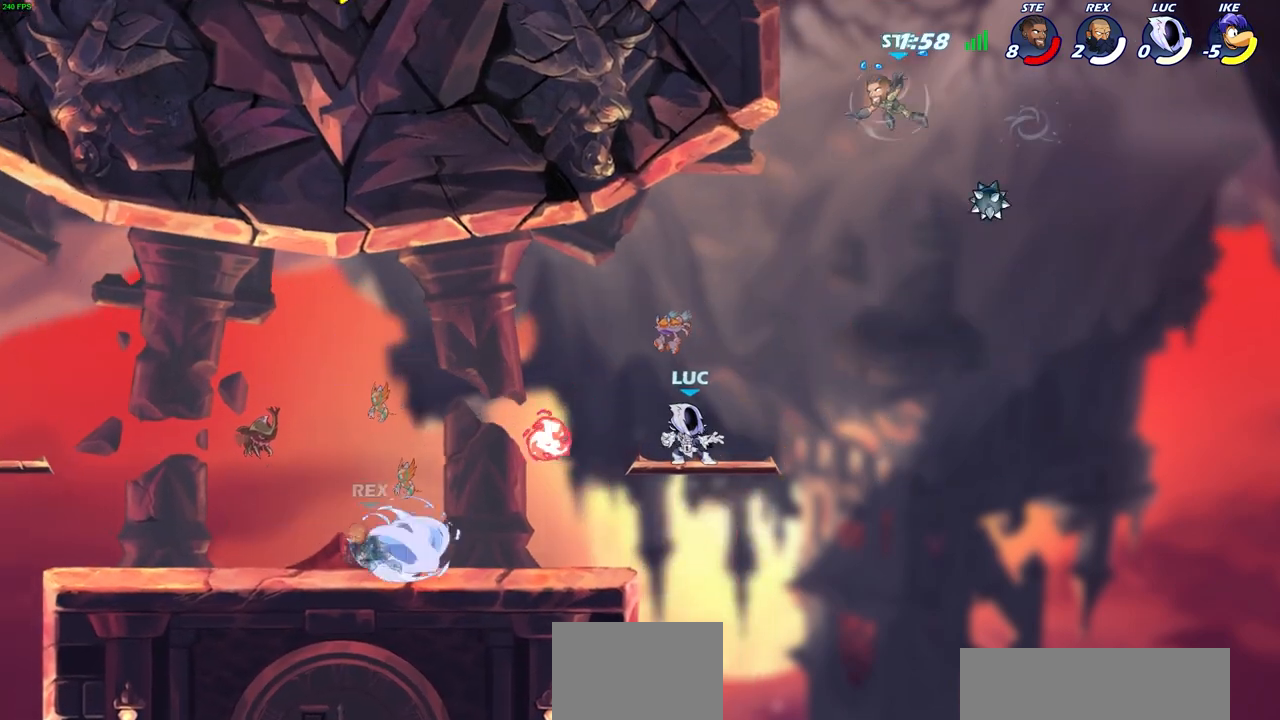
{"buttons": [], "left_stick": "right", "right_stick": "center", "events": [[267, "CROSS", "down"], [350, "CIRCLE", "down"], [383, "CROSS", "up"], [433, "left_stick", "right"], [467, "CIRCLE", "up"]]}
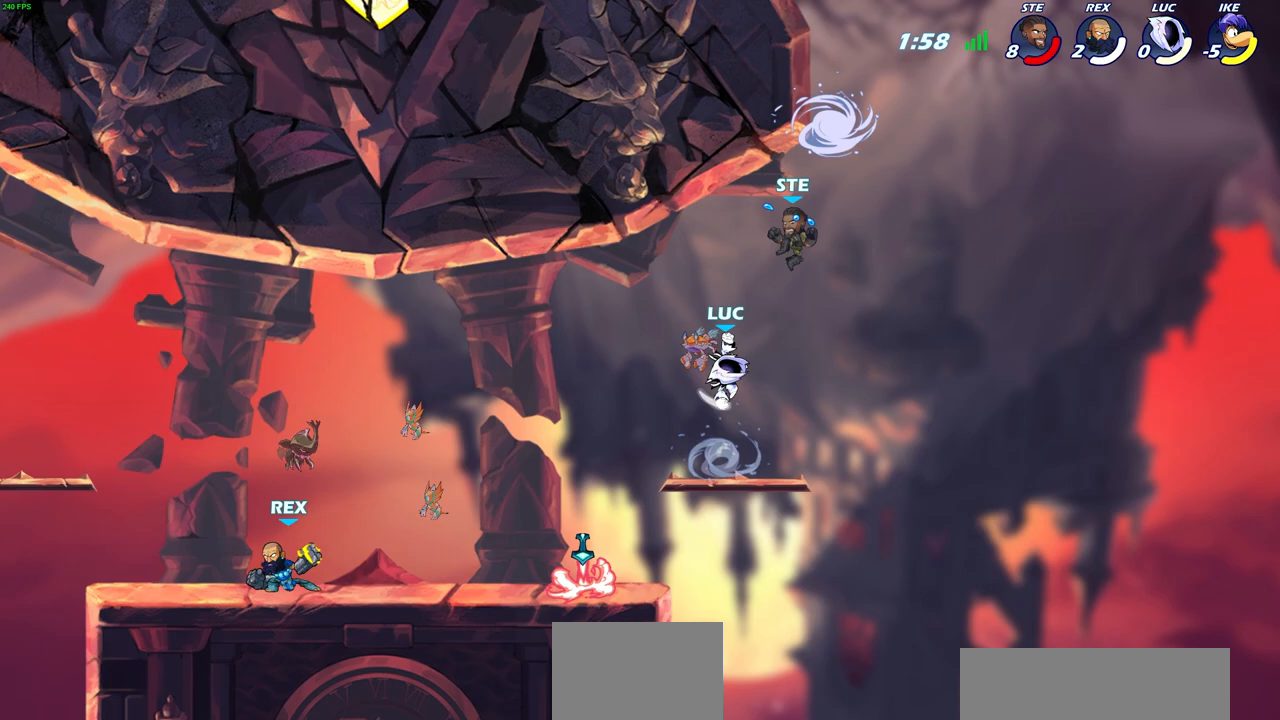
{"buttons": [], "left_stick": "right", "right_stick": "center", "events": [[183, "left_stick", "up-right"], [300, "left_stick", "up-left"], [417, "left_stick", "center"], [467, "left_stick", "right"]]}
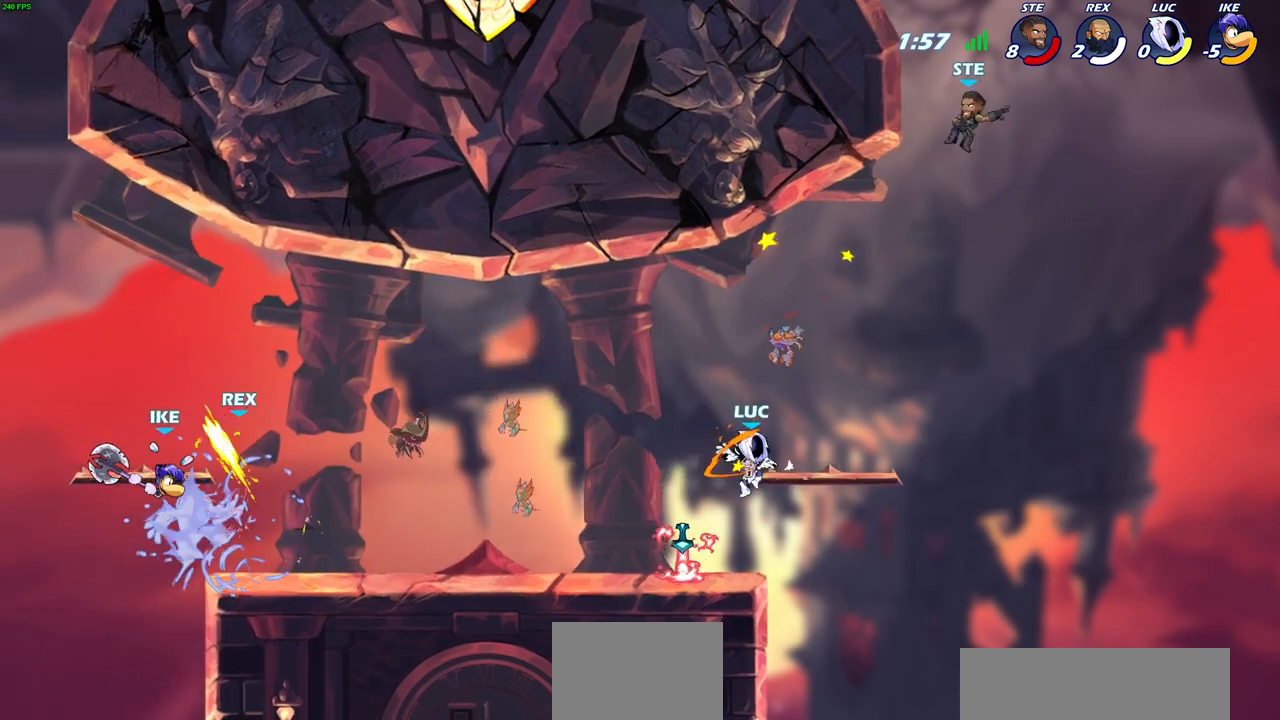
{"buttons": ["CROSS"], "left_stick": "up", "right_stick": "center", "events": [[283, "left_stick", "up-left"], [333, "left_stick", "left"], [417, "CROSS", "down"], [483, "left_stick", "up"]]}
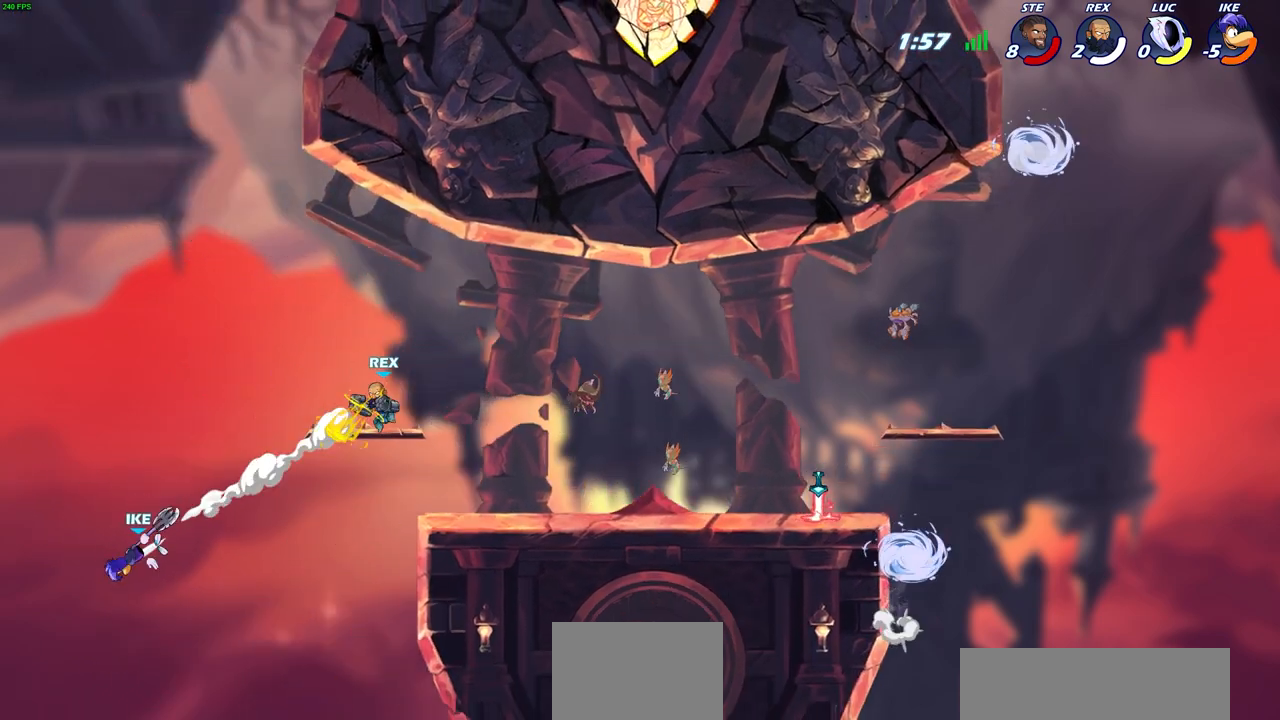
{"buttons": [], "left_stick": "up-left", "right_stick": "center", "events": [[50, "left_stick", "right"], [67, "CROSS", "up"], [133, "left_stick", "up-left"], [250, "CIRCLE", "down"], [383, "CIRCLE", "up"]]}
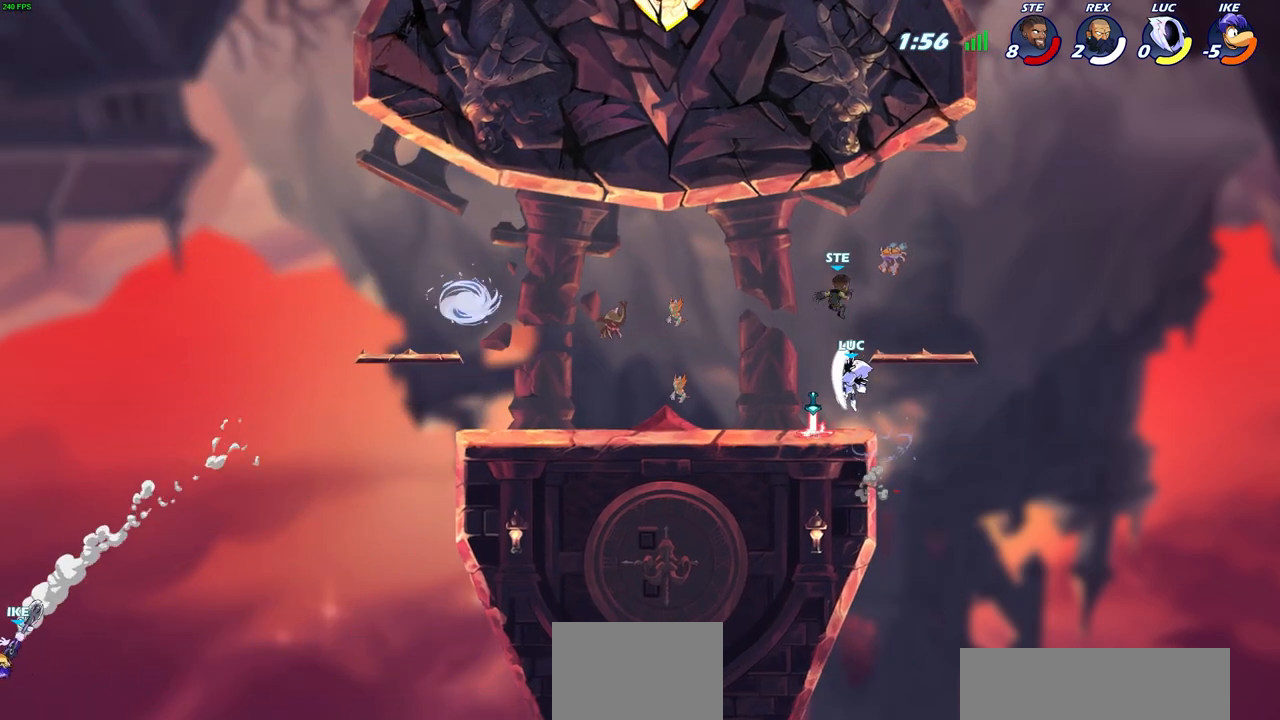
{"buttons": [], "left_stick": "right", "right_stick": "center", "events": [[233, "left_stick", "up-right"], [333, "left_stick", "down-right"], [483, "left_stick", "right"]]}
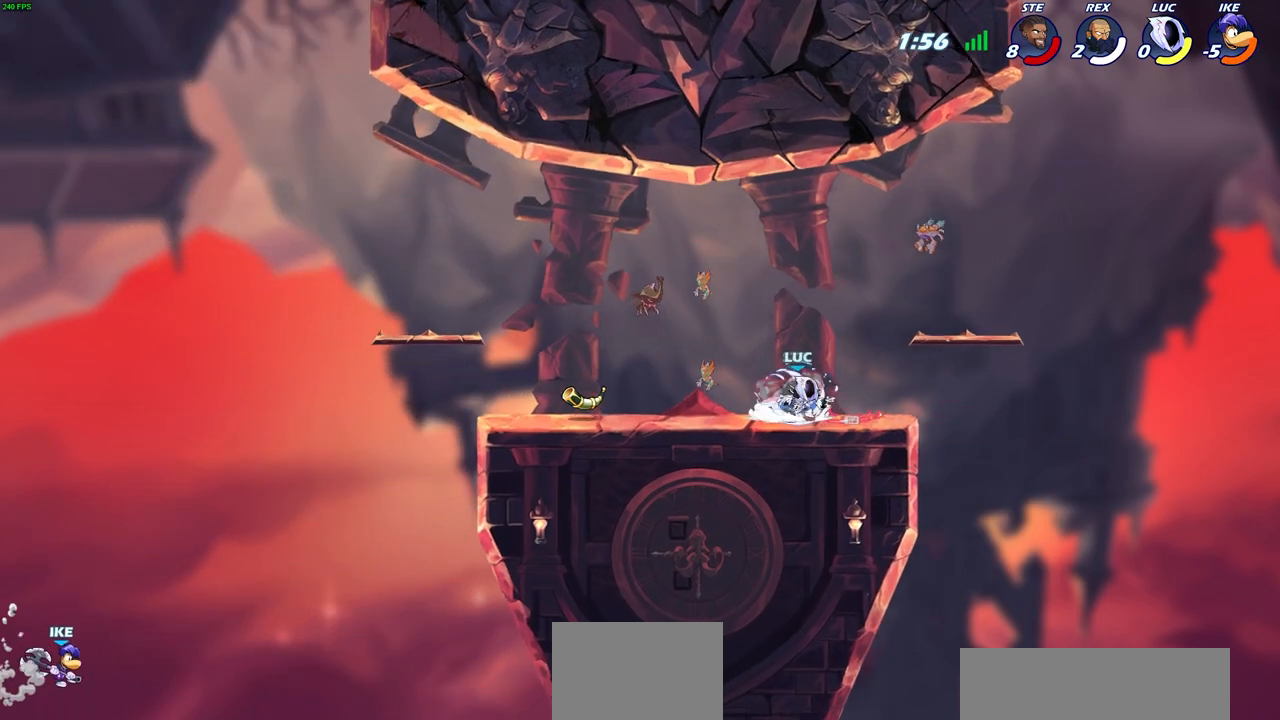
{"buttons": [], "left_stick": "center", "right_stick": "center", "events": [[50, "R1", "down"], [167, "R1", "up"], [233, "left_stick", "up-left"], [367, "CROSS", "down"], [433, "left_stick", "center"], [483, "CROSS", "up"]]}
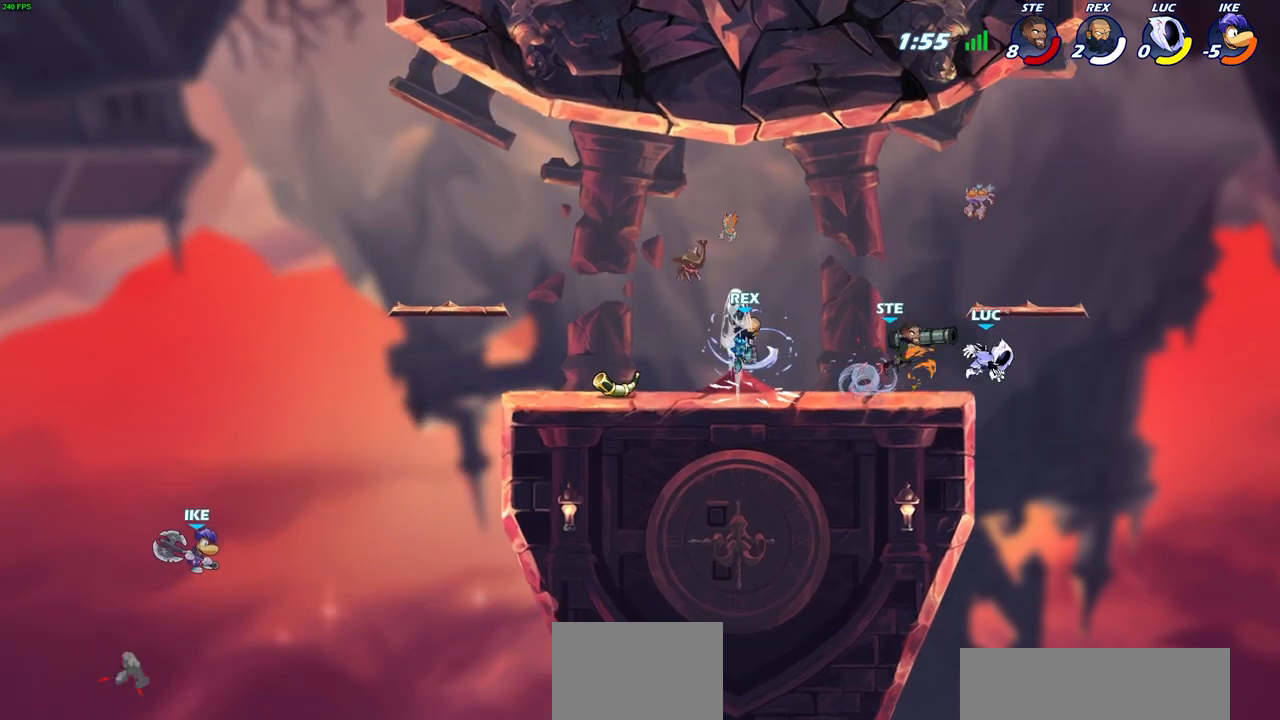
{"buttons": [], "left_stick": "center", "right_stick": "center", "events": []}
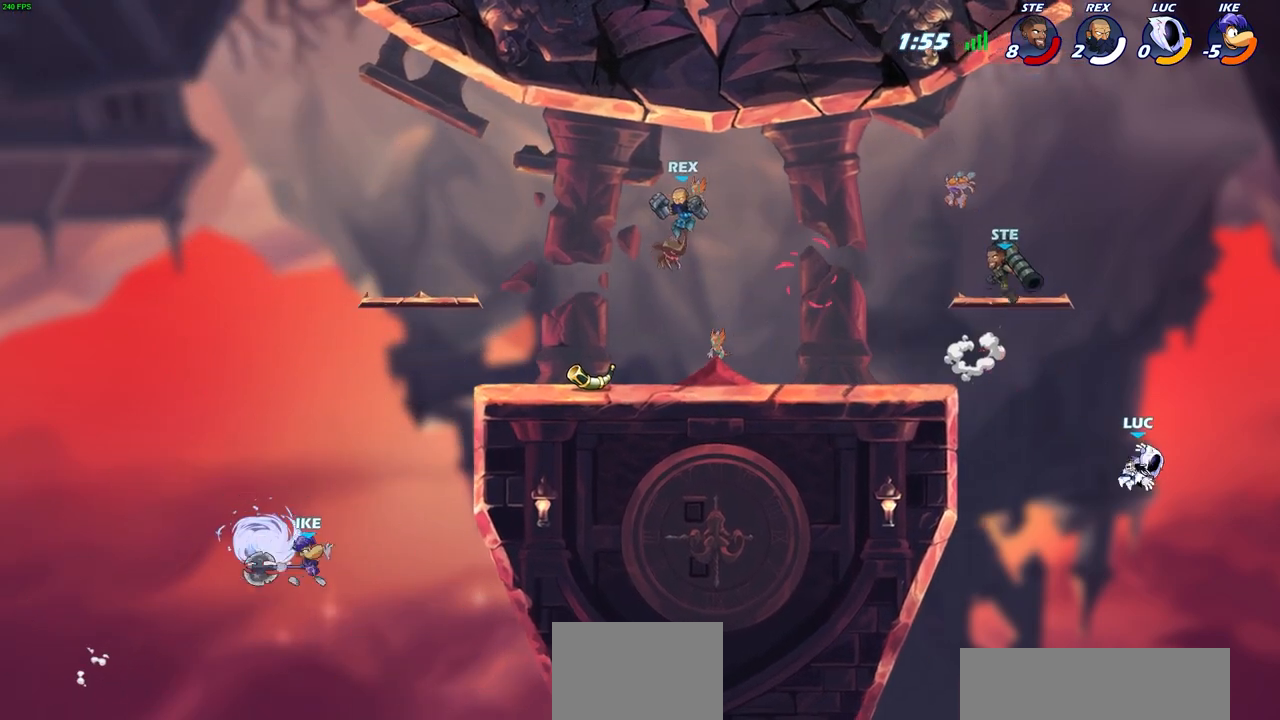
{"buttons": [], "left_stick": "center", "right_stick": "center", "events": [[217, "CIRCLE", "down"], [350, "CIRCLE", "up"]]}
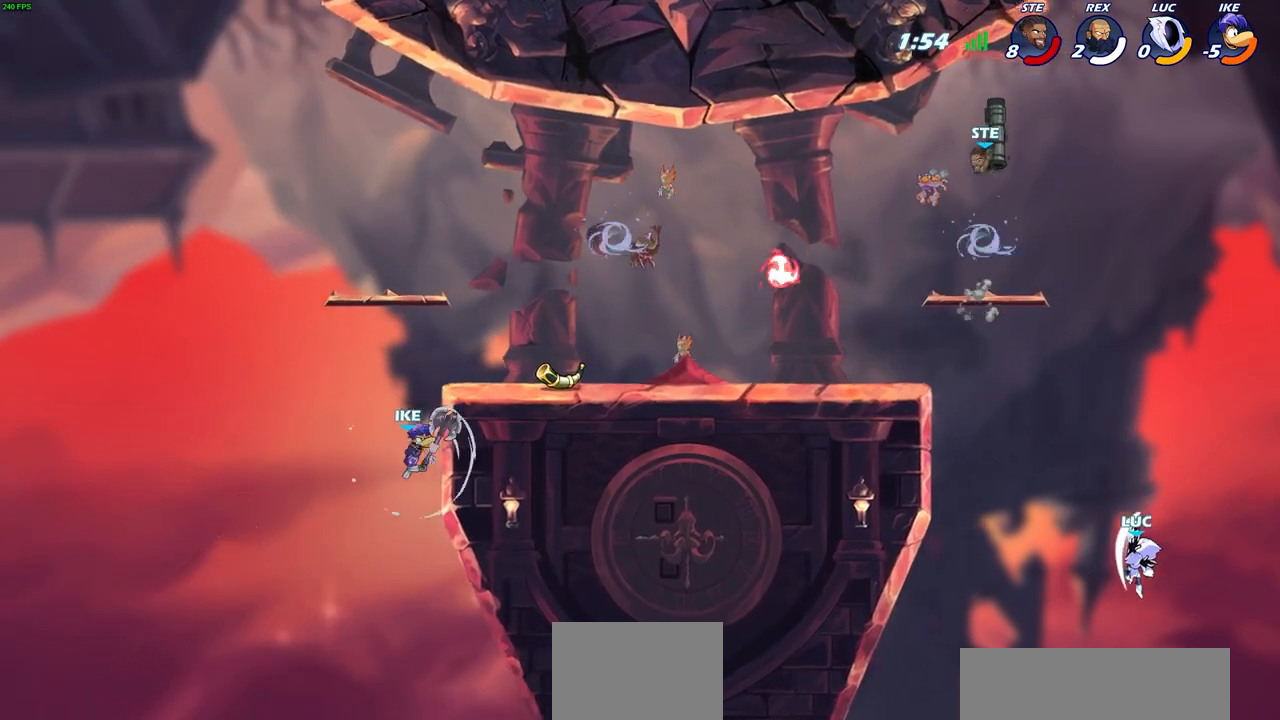
{"buttons": [], "left_stick": "down-left", "right_stick": "center", "events": [[183, "left_stick", "up-left"], [383, "CROSS", "down"], [500, "CROSS", "up"], [500, "left_stick", "down-left"]]}
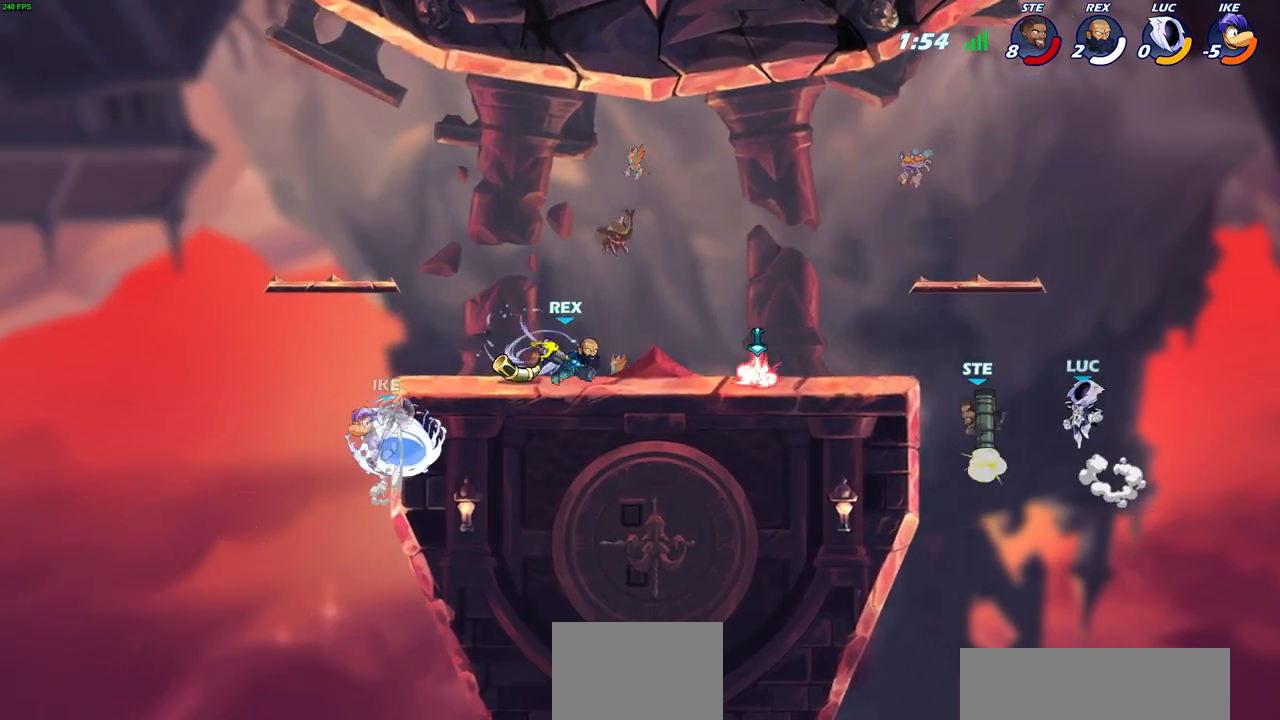
{"buttons": [], "left_stick": "up-left", "right_stick": "center", "events": [[33, "SQUARE", "down"], [133, "SQUARE", "up"], [133, "left_stick", "center"], [367, "left_stick", "left"], [417, "left_stick", "up-left"]]}
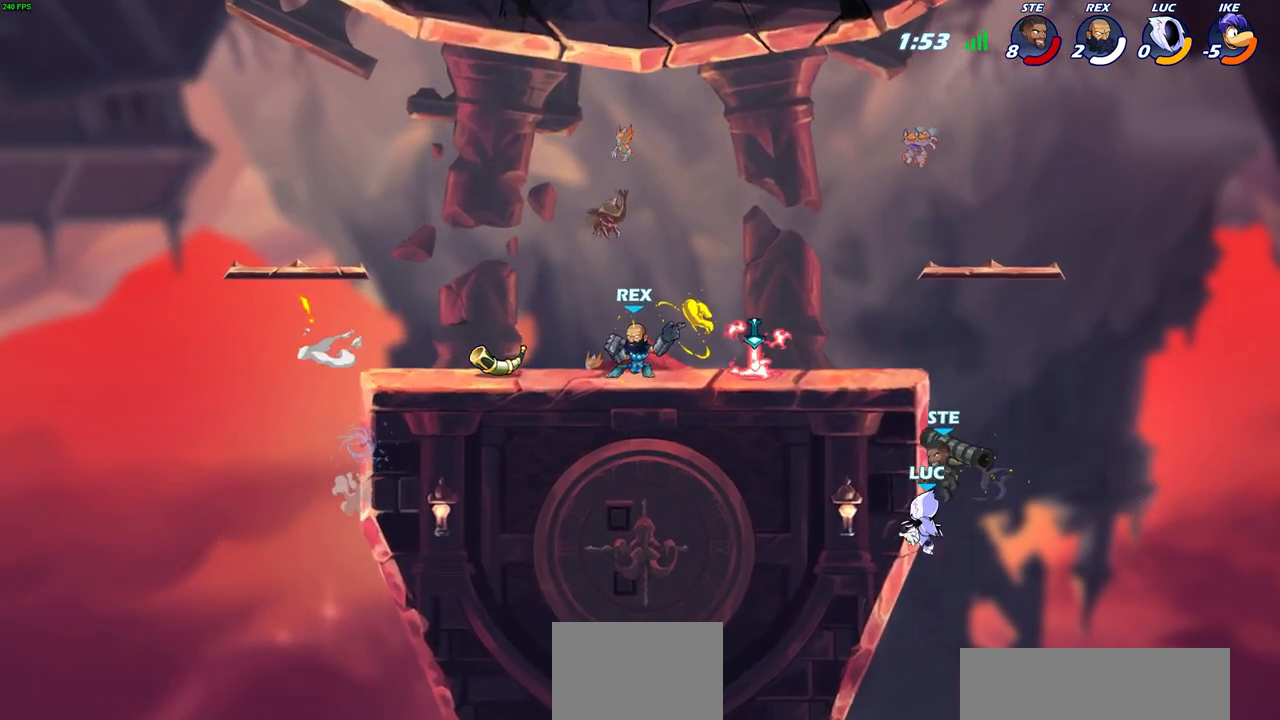
{"buttons": ["CIRCLE"], "left_stick": "left", "right_stick": "center", "events": [[233, "left_stick", "up"], [250, "CROSS", "down"], [350, "CIRCLE", "down"], [367, "CROSS", "up"], [383, "left_stick", "up-left"], [500, "left_stick", "left"]]}
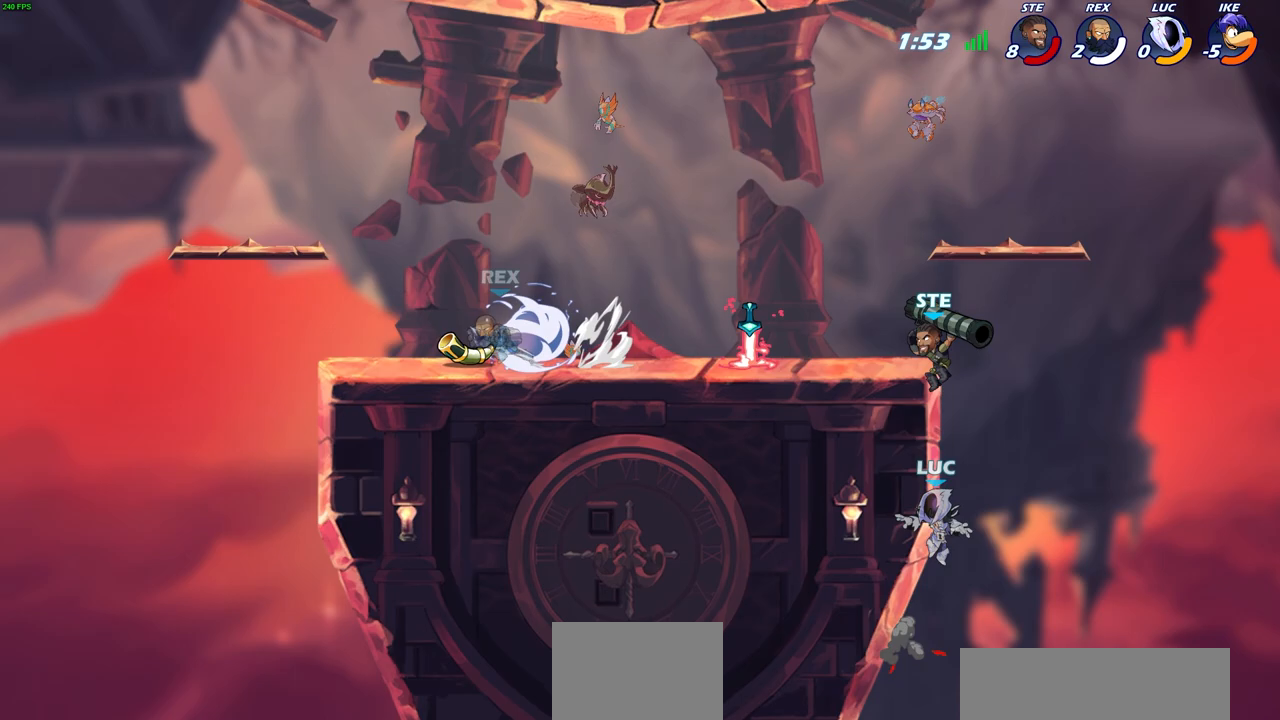
{"buttons": ["CROSS"], "left_stick": "up-left", "right_stick": "center", "events": [[17, "CIRCLE", "up"], [183, "left_stick", "up-left"], [350, "CROSS", "down"]]}
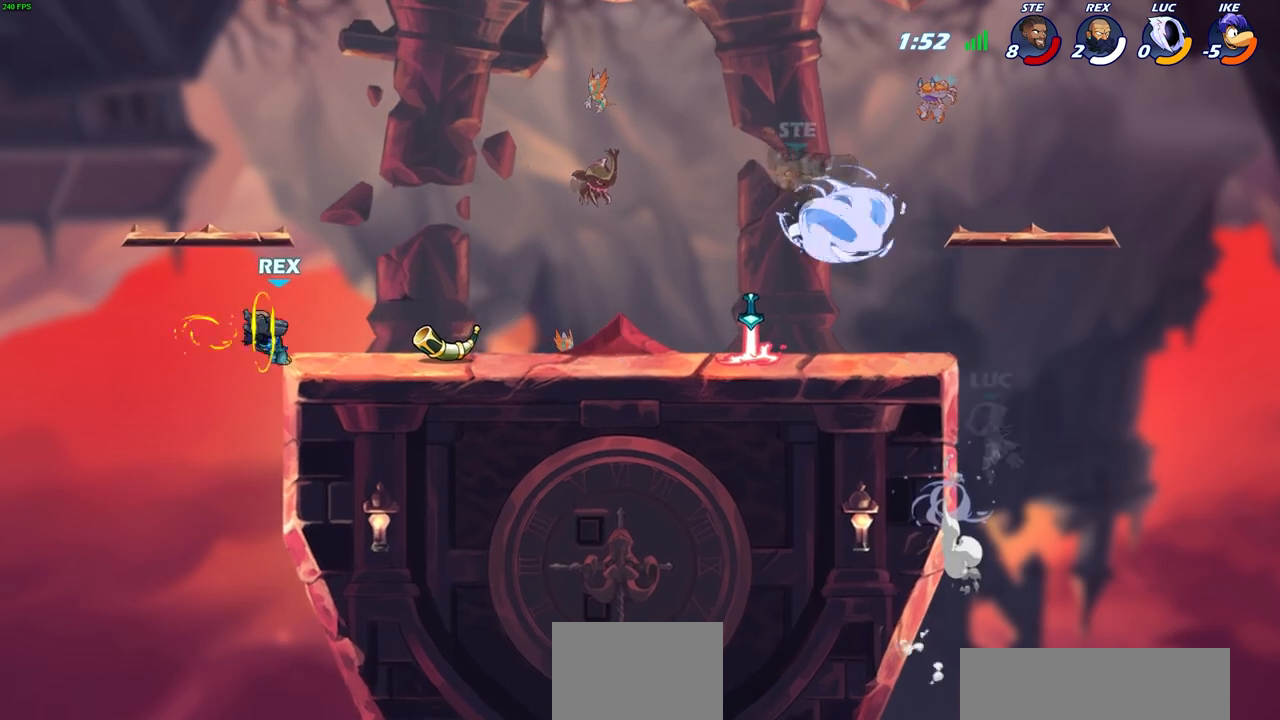
{"buttons": [], "left_stick": "up-left", "right_stick": "center", "events": [[33, "CIRCLE", "down"], [33, "CROSS", "up"], [183, "CIRCLE", "up"], [183, "left_stick", "center"], [417, "left_stick", "up-left"]]}
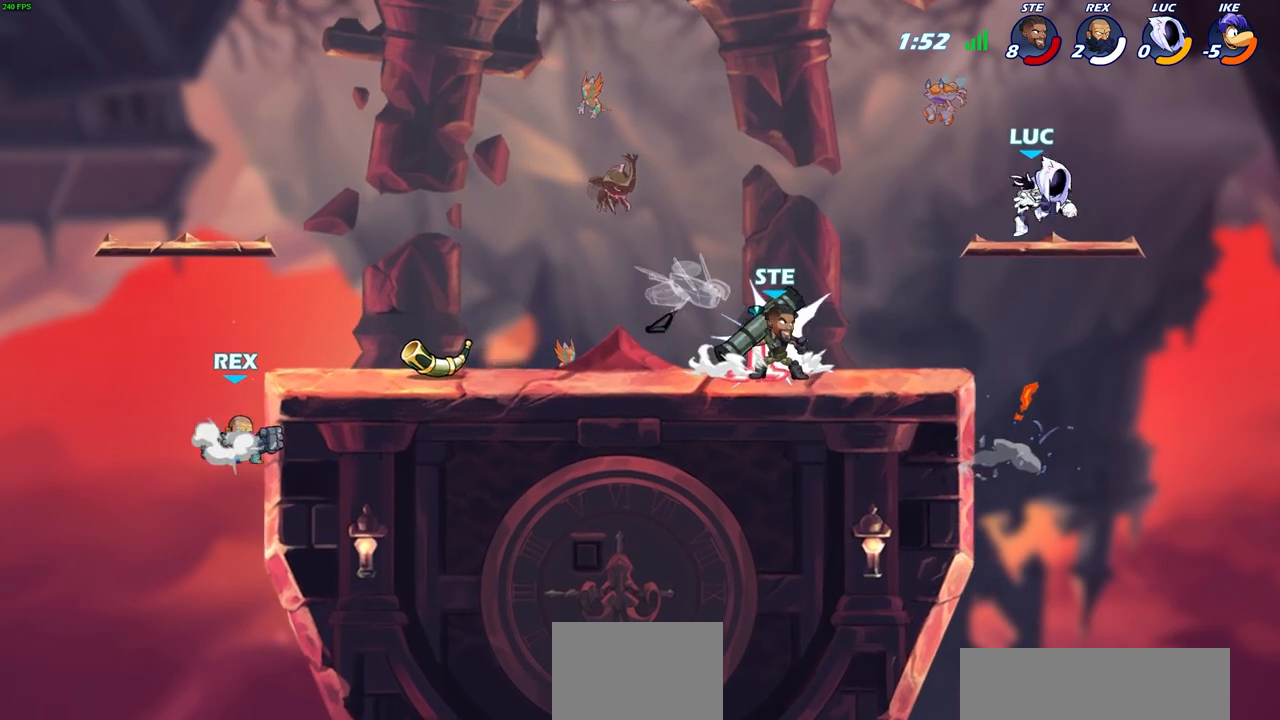
{"buttons": [], "left_stick": "down-right", "right_stick": "center", "events": [[217, "left_stick", "left"], [450, "left_stick", "down-right"]]}
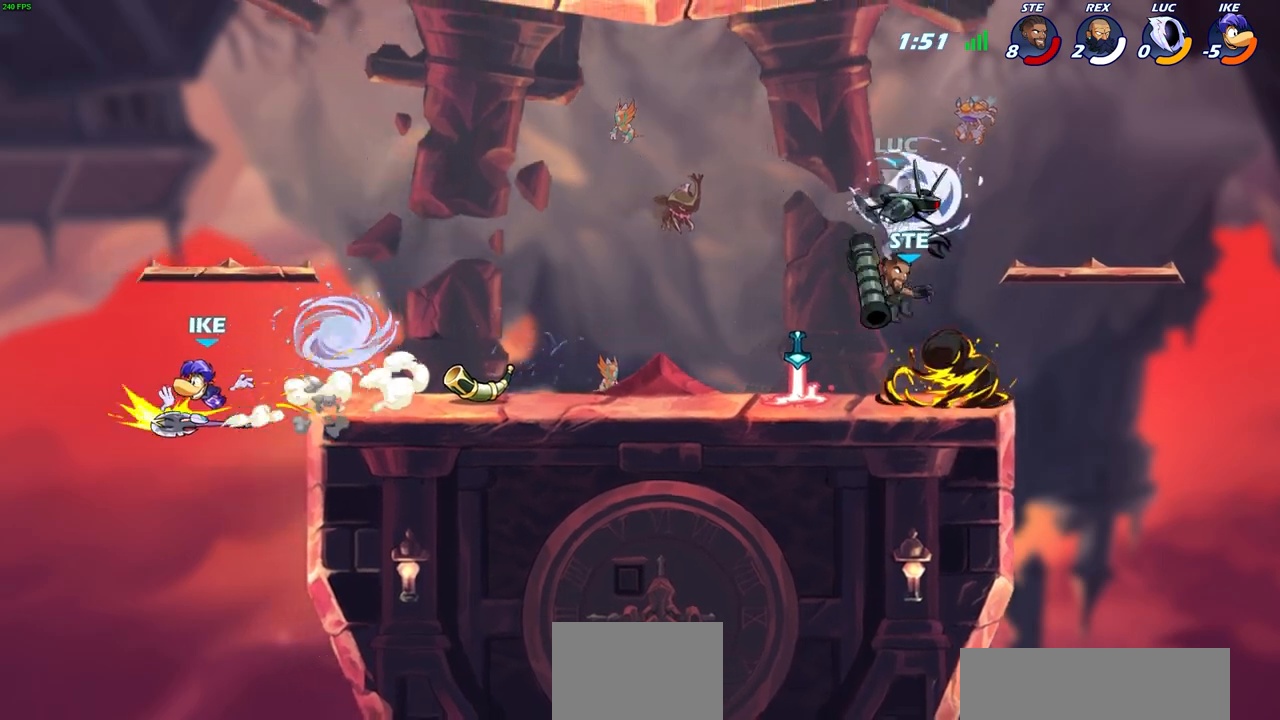
{"buttons": [], "left_stick": "up-left", "right_stick": "center", "events": [[50, "left_stick", "down"], [67, "R2", "down"], [83, "SQUARE", "down"], [200, "R2", "up"], [200, "SQUARE", "up"], [200, "left_stick", "center"], [317, "CIRCLE", "down"], [400, "CIRCLE", "up"], [400, "left_stick", "up-left"]]}
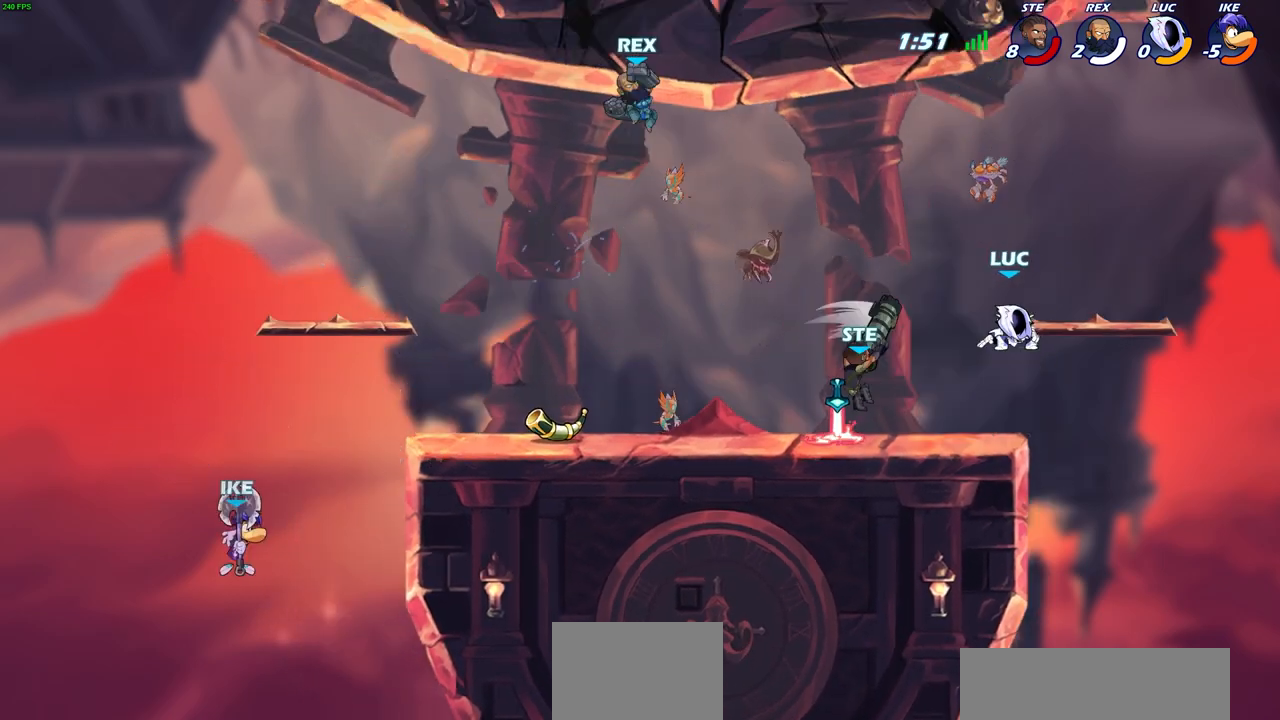
{"buttons": [], "left_stick": "right", "right_stick": "center", "events": [[350, "left_stick", "right"]]}
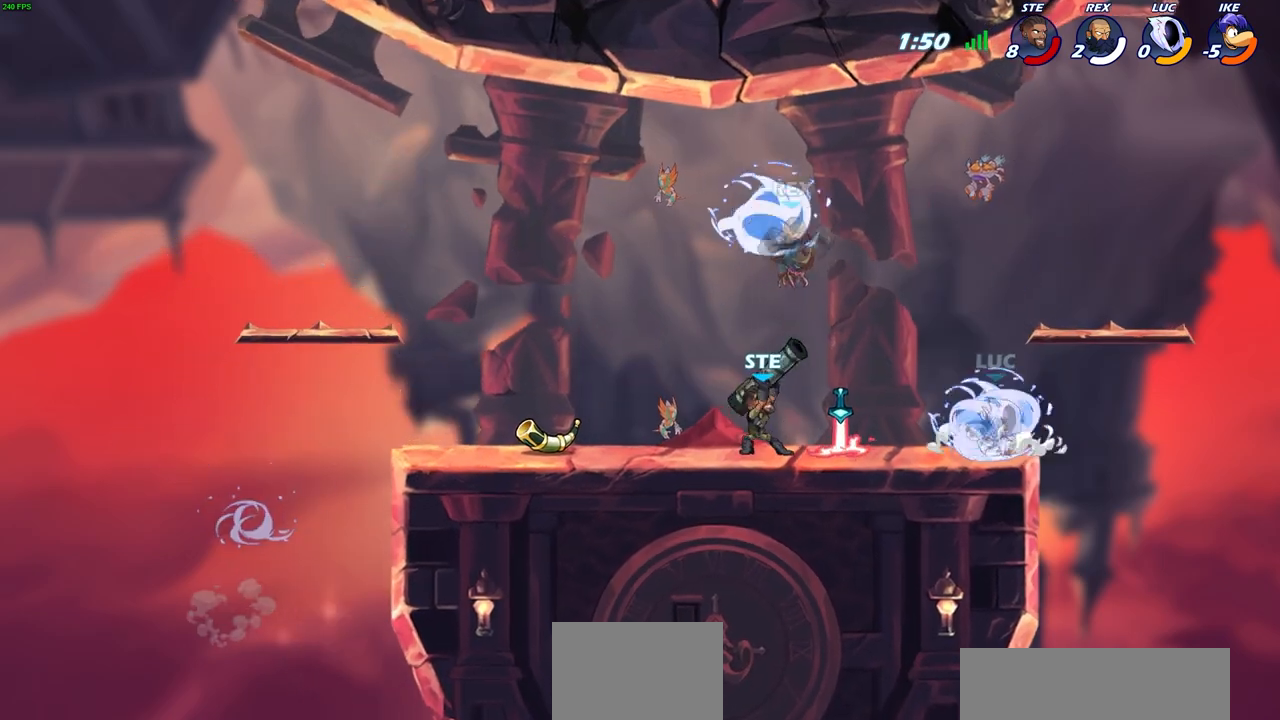
{"buttons": ["R2"], "left_stick": "left", "right_stick": "center", "events": [[67, "left_stick", "up"], [117, "left_stick", "up-left"], [250, "left_stick", "center"], [367, "left_stick", "left"], [417, "R2", "down"]]}
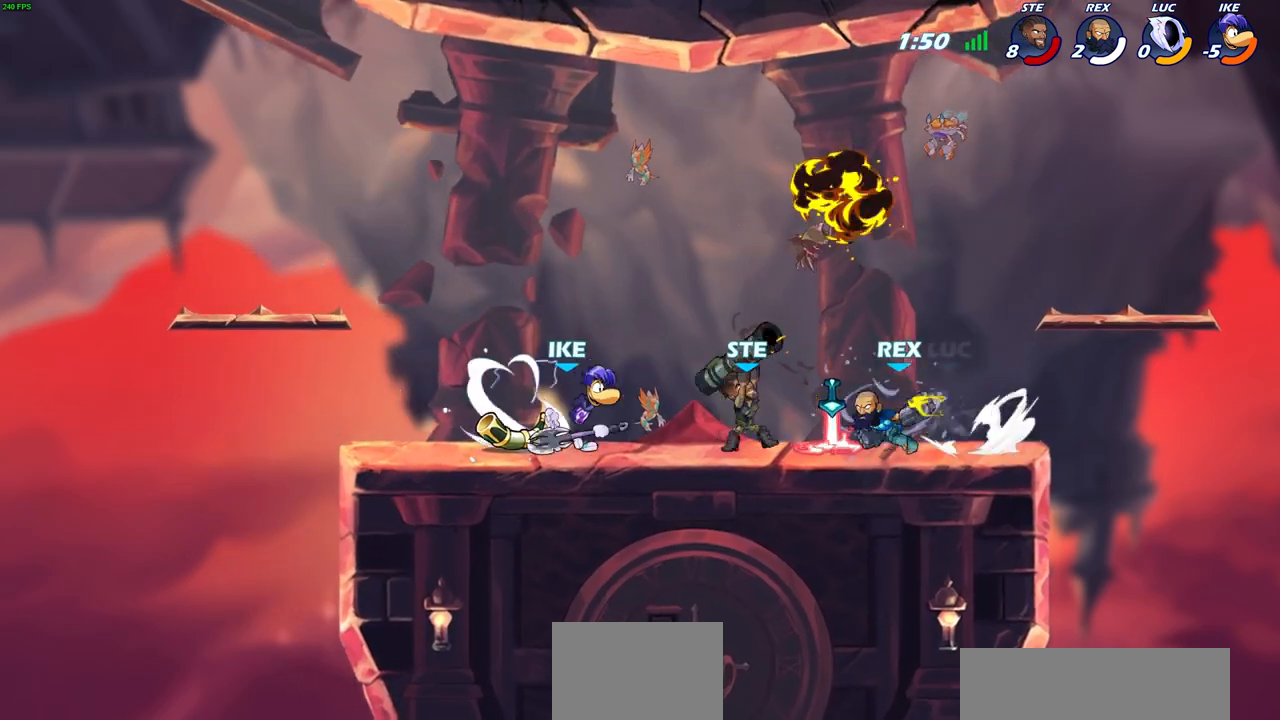
{"buttons": [], "left_stick": "center", "right_stick": "center", "events": [[100, "R2", "up"], [133, "SQUARE", "down"], [233, "SQUARE", "up"], [300, "left_stick", "center"]]}